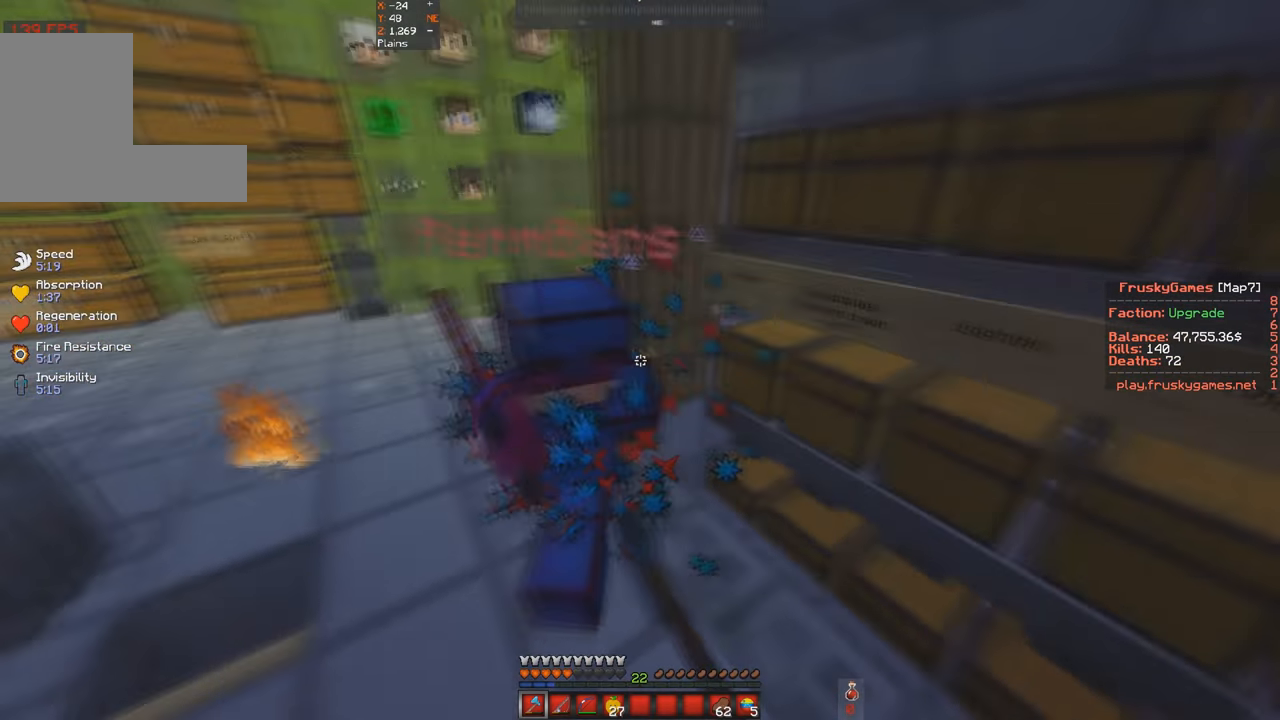
Gameplay with keyboard; each line is a JSON object with the keys held at the frame after it. "events" lists presses ("down") and releases ("up") of "a", "d", "s", "space" and "w" between this image and that frame as [ms after this image, input, new state], when the widget could be followed in between. No other keys are recorded. Mouse input is not recorded.
{"keys": ["w"], "events": []}
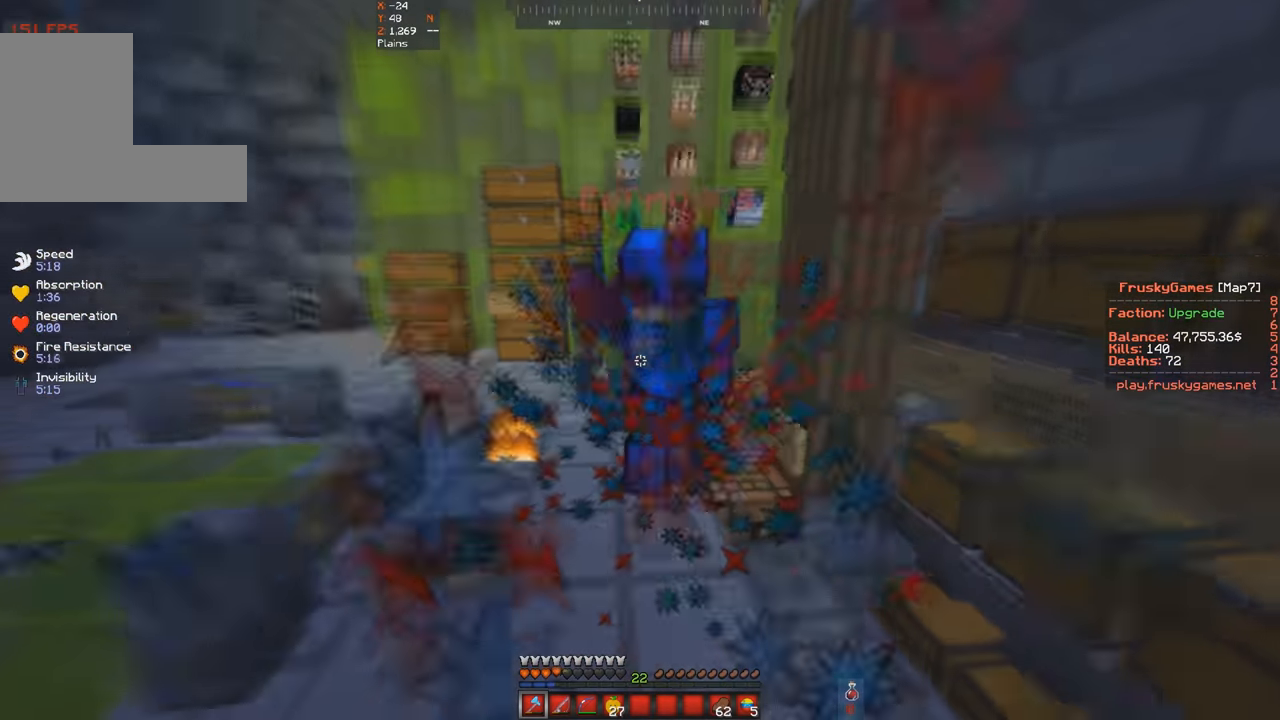
{"keys": ["w"], "events": []}
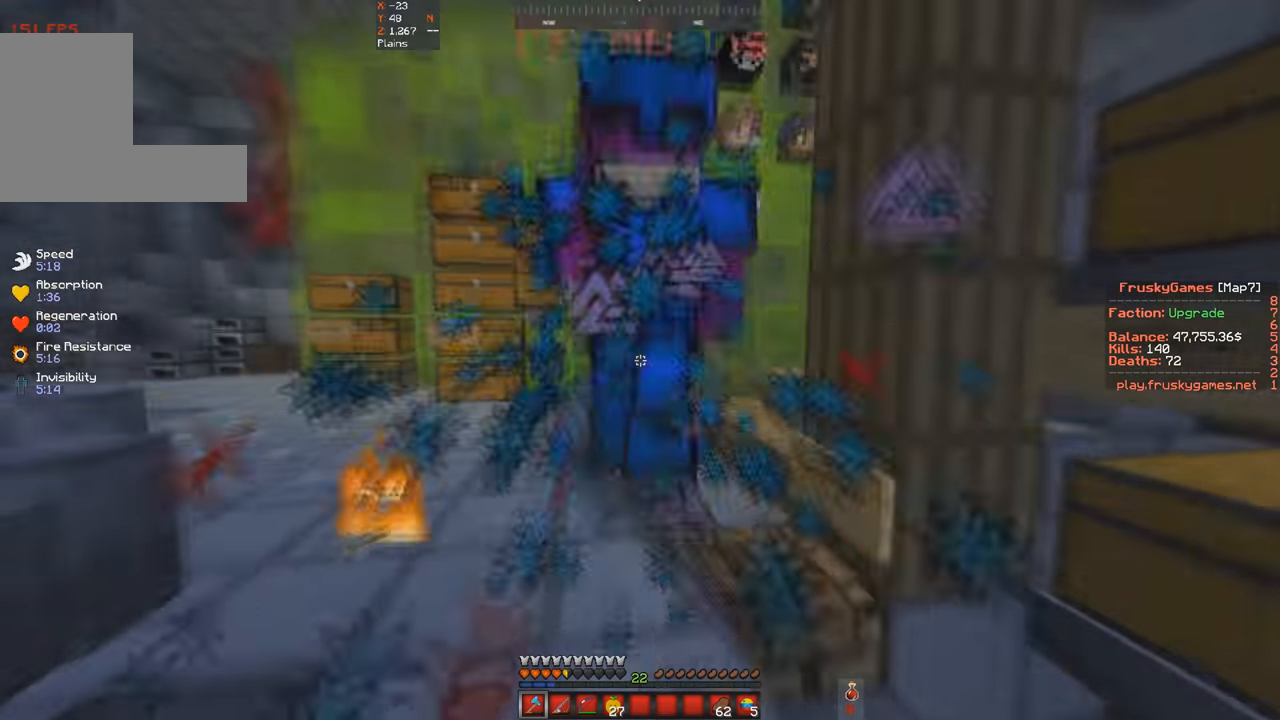
{"keys": ["w"], "events": []}
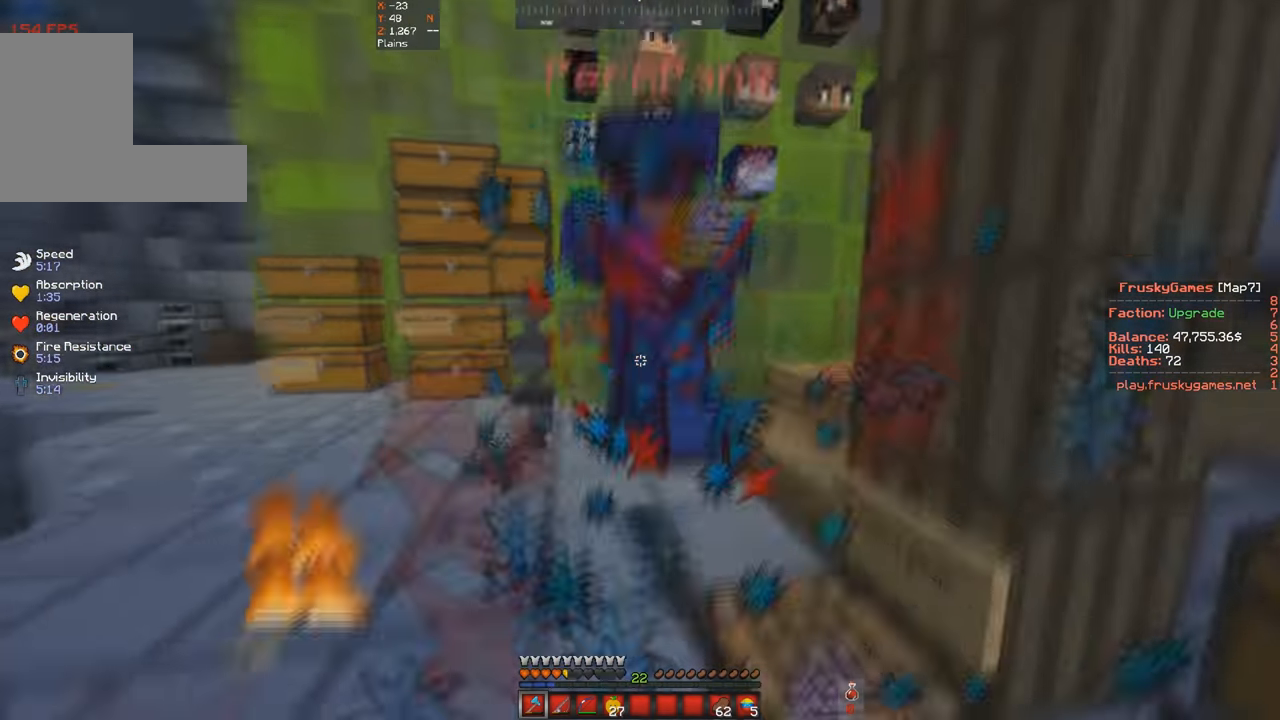
{"keys": ["w"], "events": []}
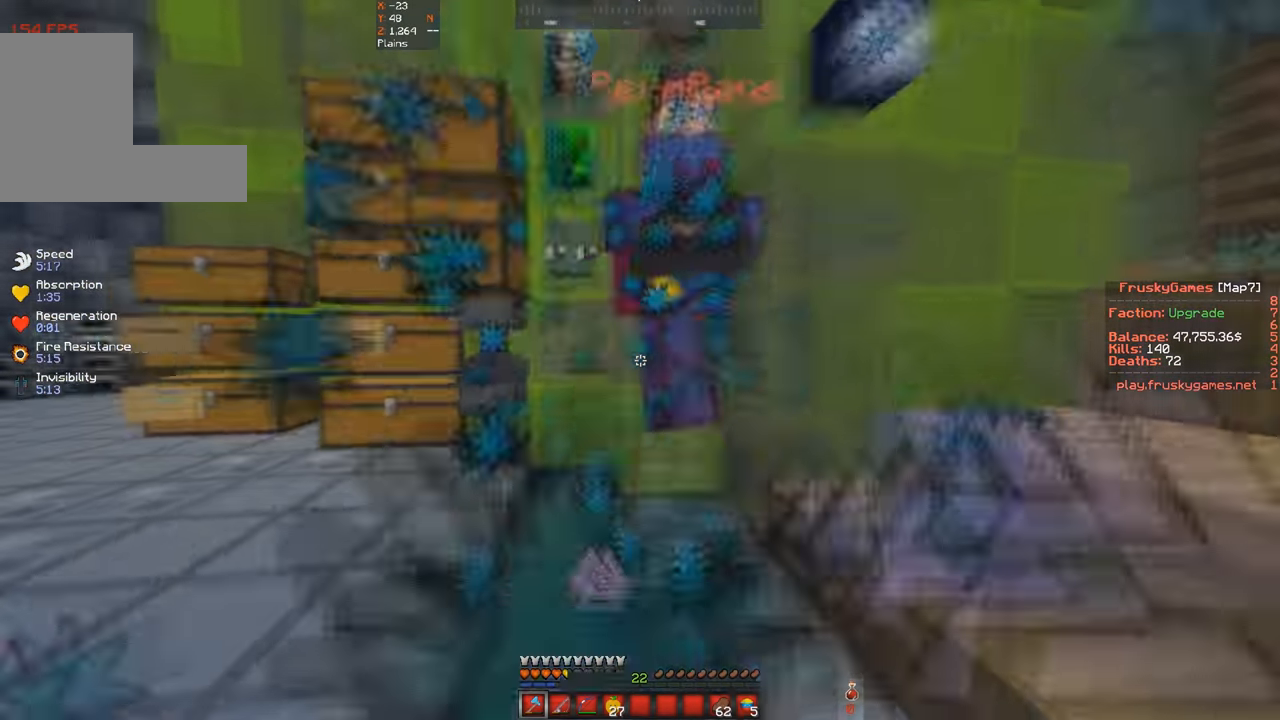
{"keys": ["space"], "events": [[267, "space", "down"], [467, "w", "up"]]}
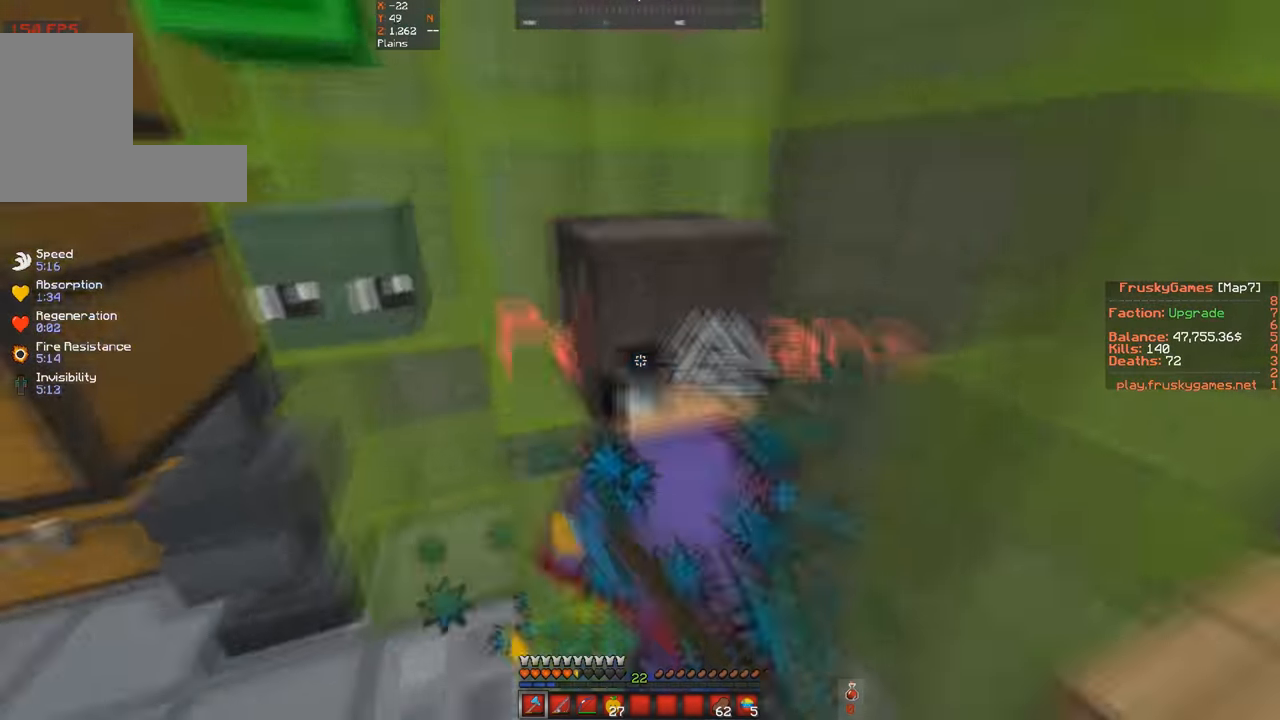
{"keys": ["s", "space"], "events": [[67, "s", "down"]]}
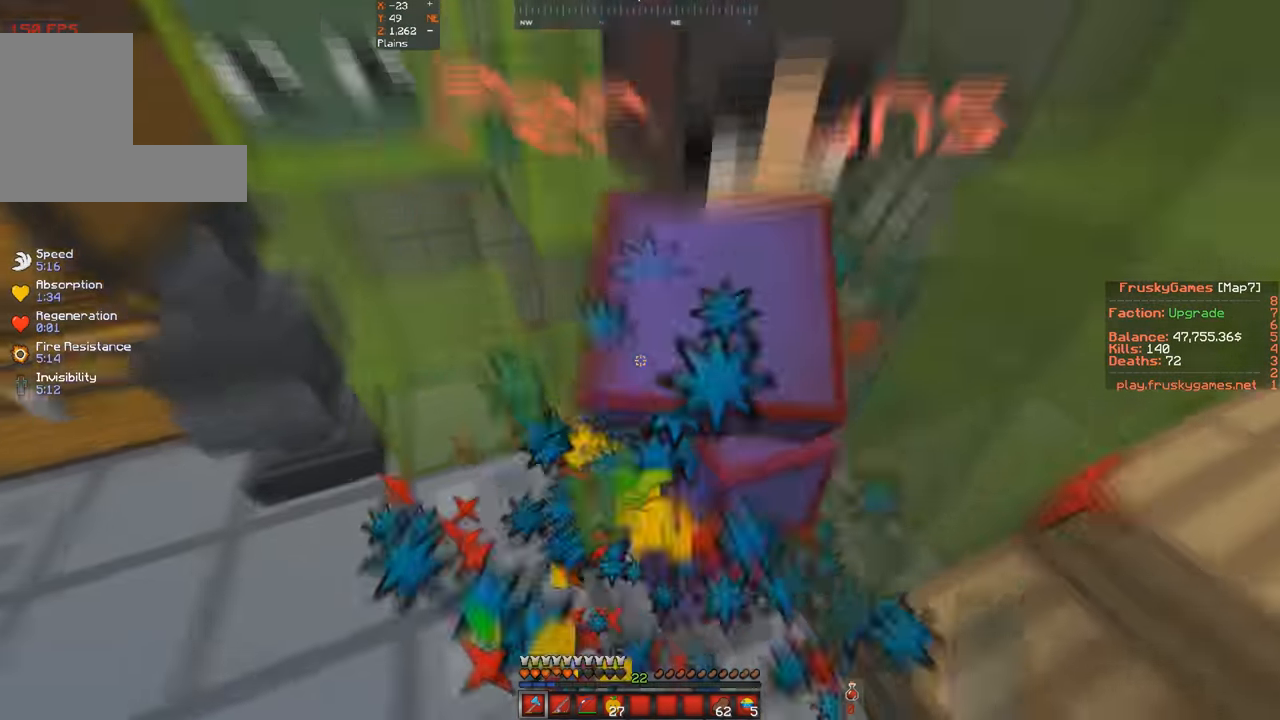
{"keys": ["s", "space"], "events": []}
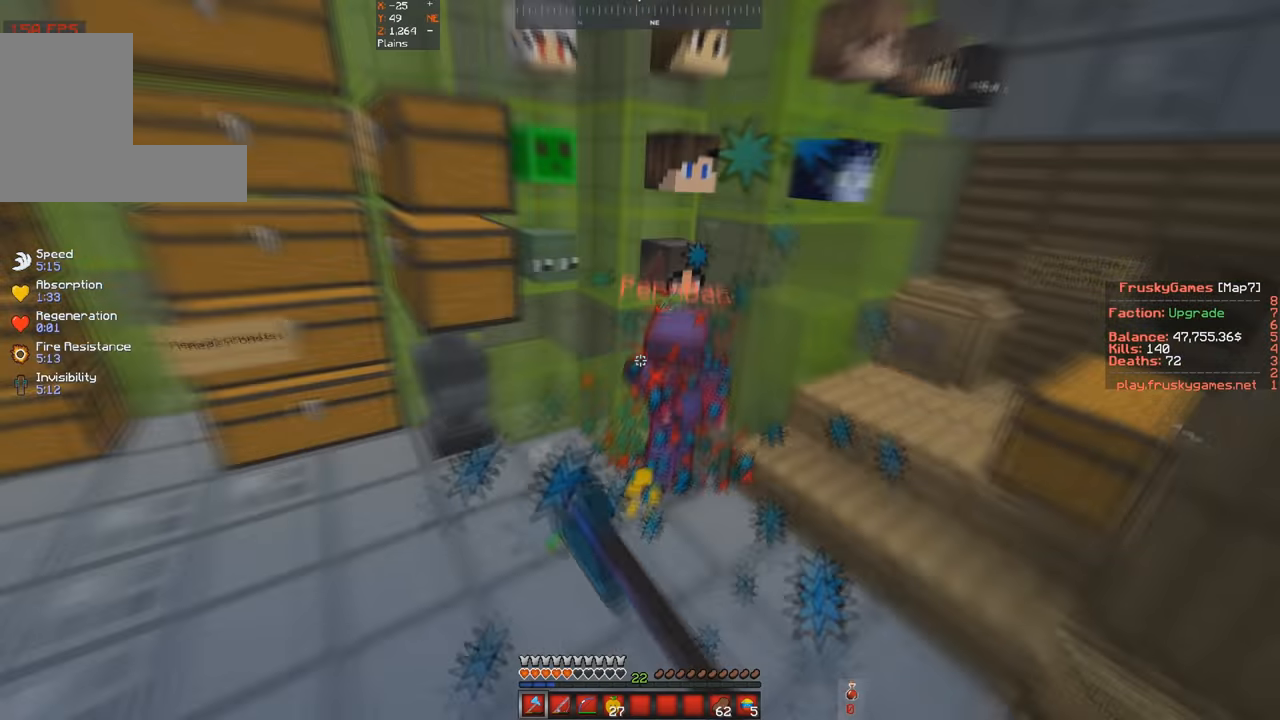
{"keys": [], "events": [[300, "s", "up"], [500, "space", "up"]]}
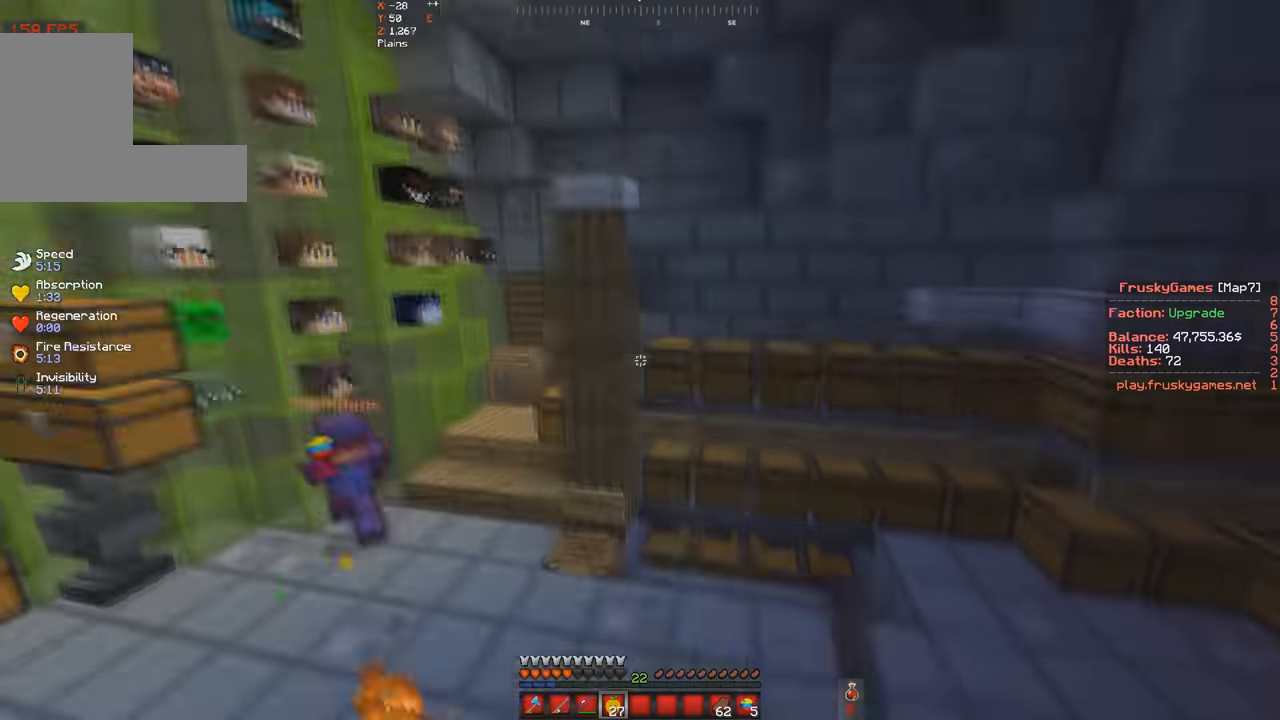
{"keys": ["s"], "events": [[266, "s", "down"]]}
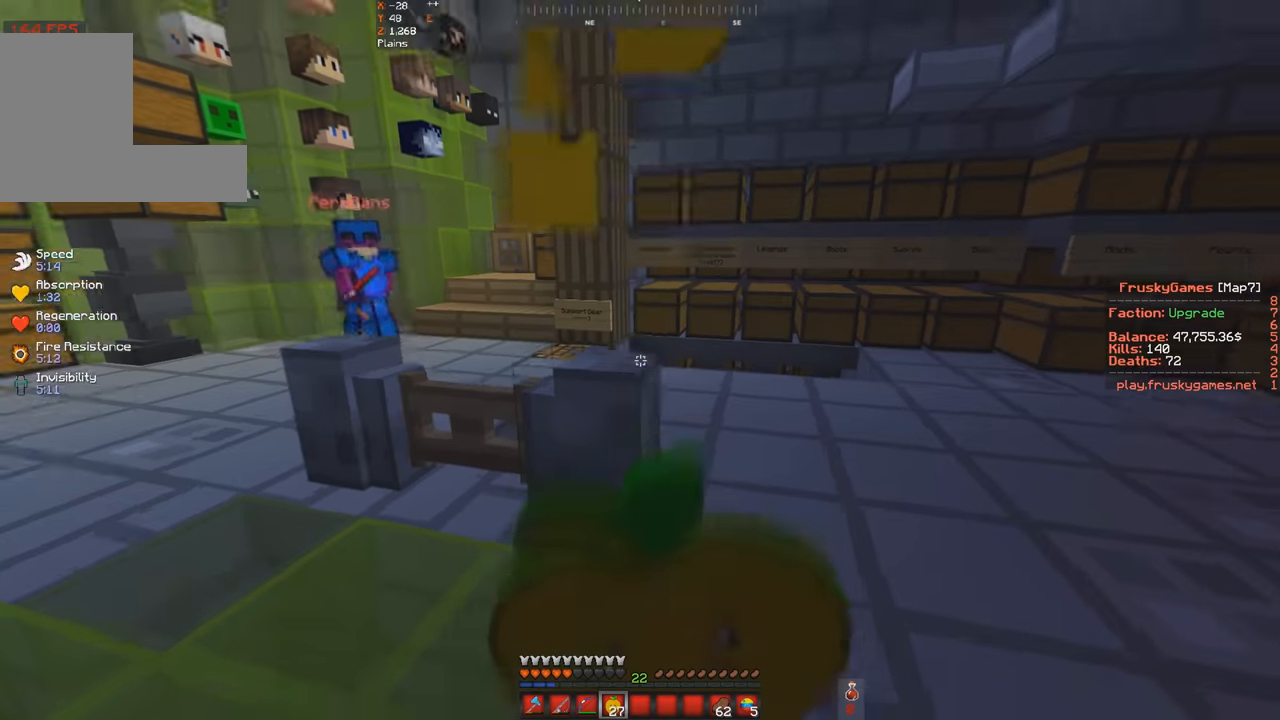
{"keys": ["d", "w"], "events": [[133, "w", "down"], [233, "s", "up"], [366, "d", "down"]]}
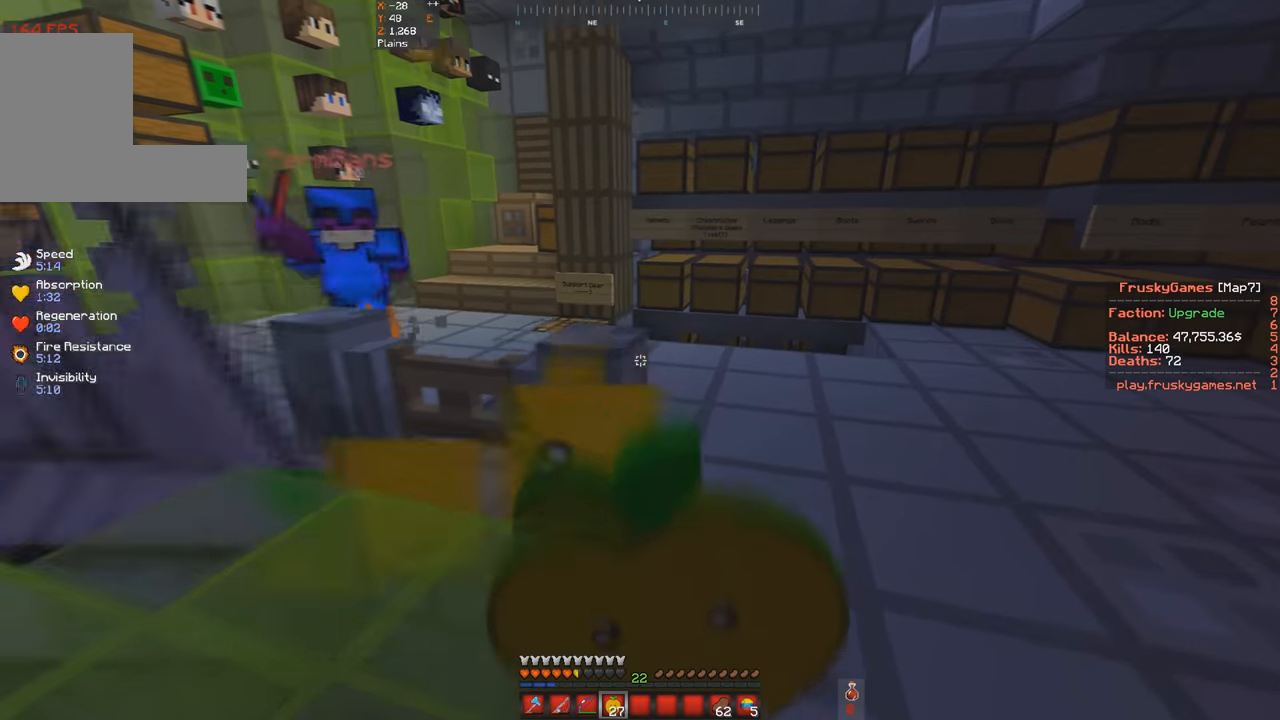
{"keys": ["a", "s"], "events": [[233, "a", "down"], [366, "d", "up"], [366, "s", "down"], [366, "w", "up"]]}
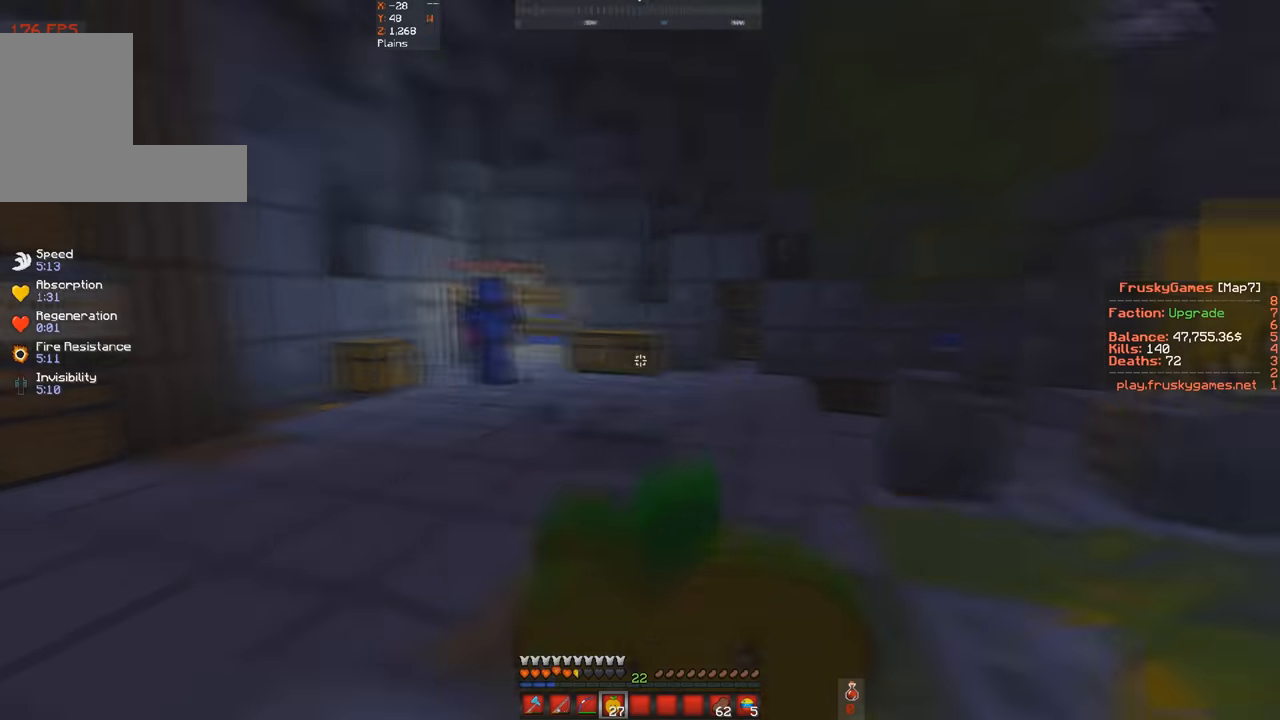
{"keys": ["a", "w"], "events": [[33, "w", "down"], [133, "s", "up"]]}
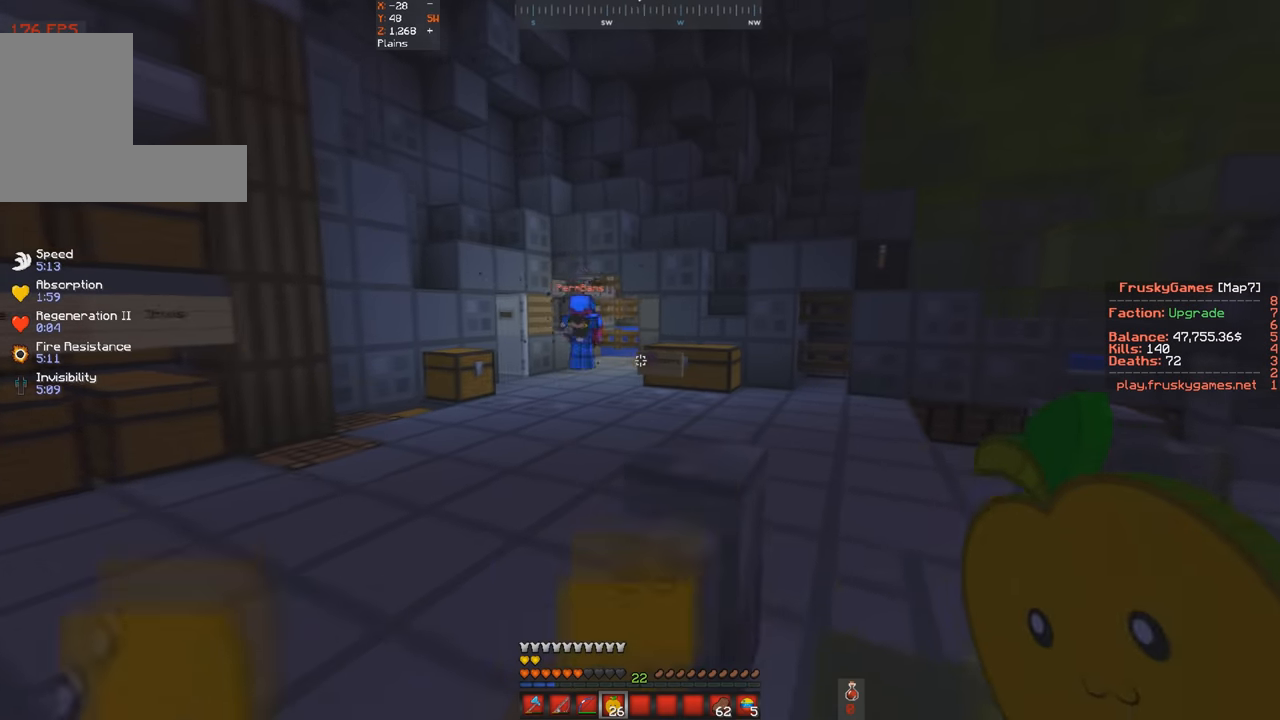
{"keys": ["d", "w"], "events": [[166, "d", "down"], [200, "a", "up"]]}
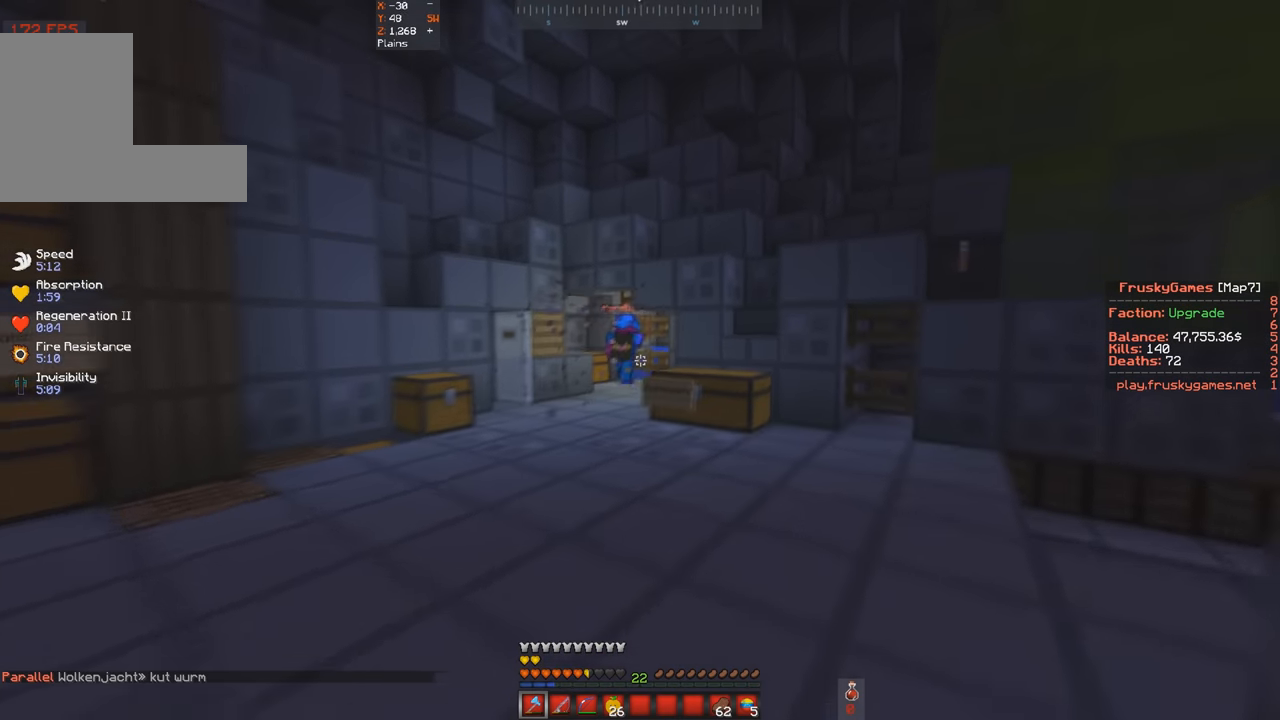
{"keys": ["a", "w"], "events": [[100, "d", "up"], [366, "a", "down"]]}
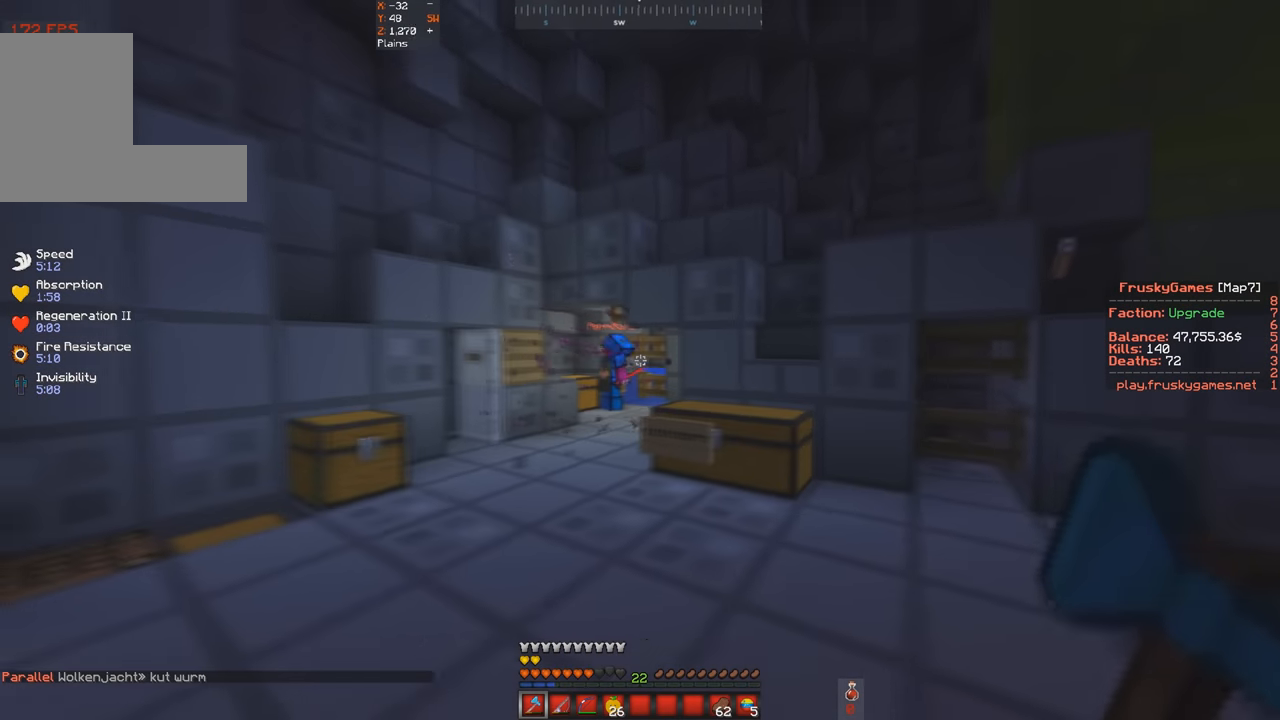
{"keys": ["w"], "events": [[266, "a", "up"]]}
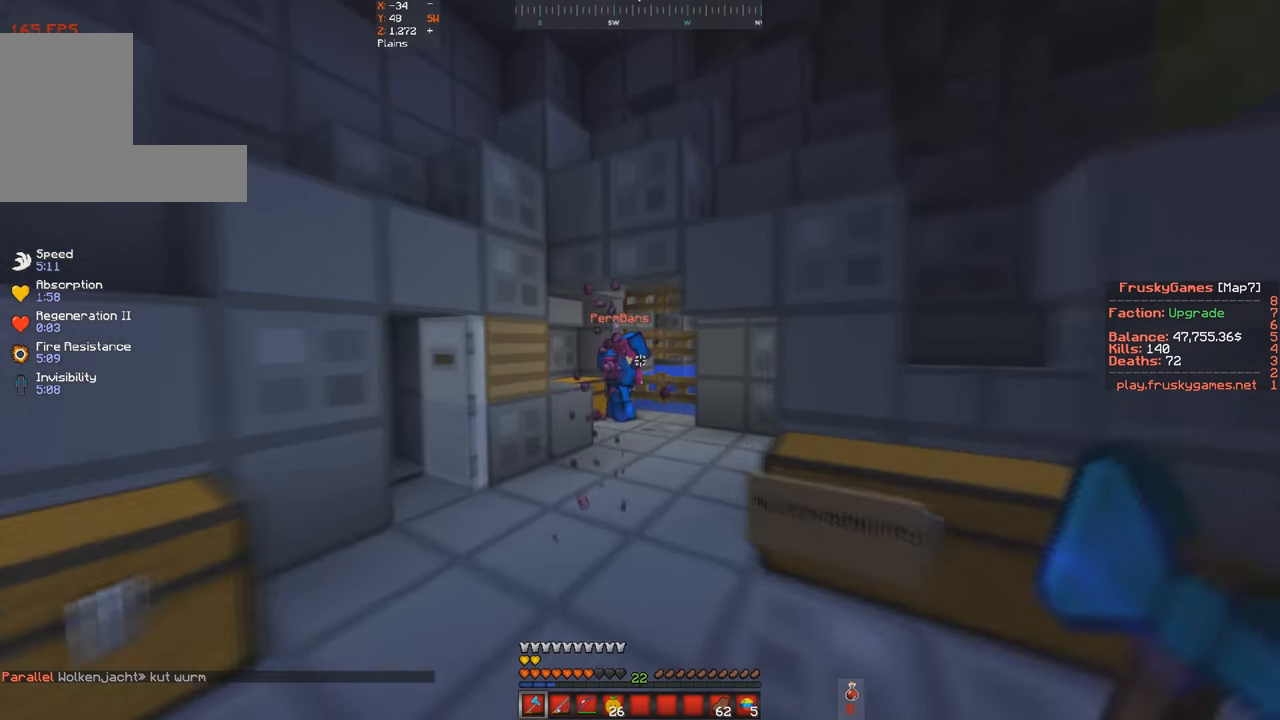
{"keys": ["w"], "events": []}
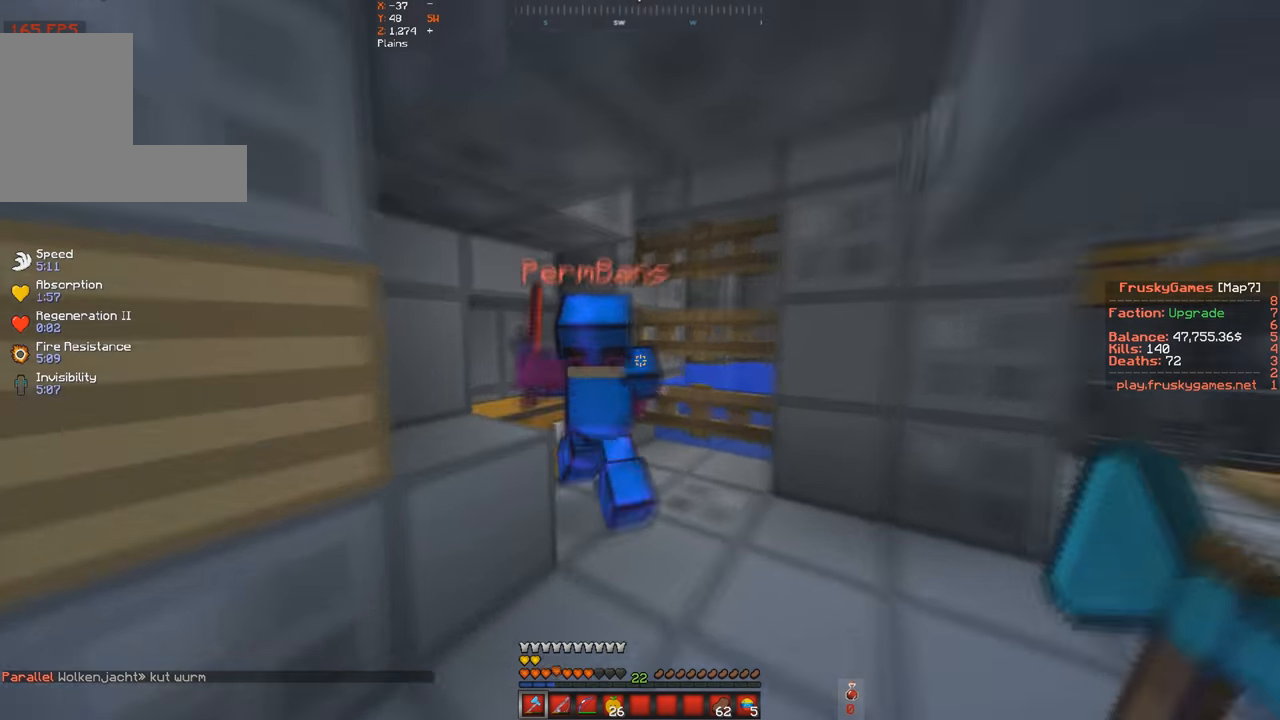
{"keys": ["w"], "events": []}
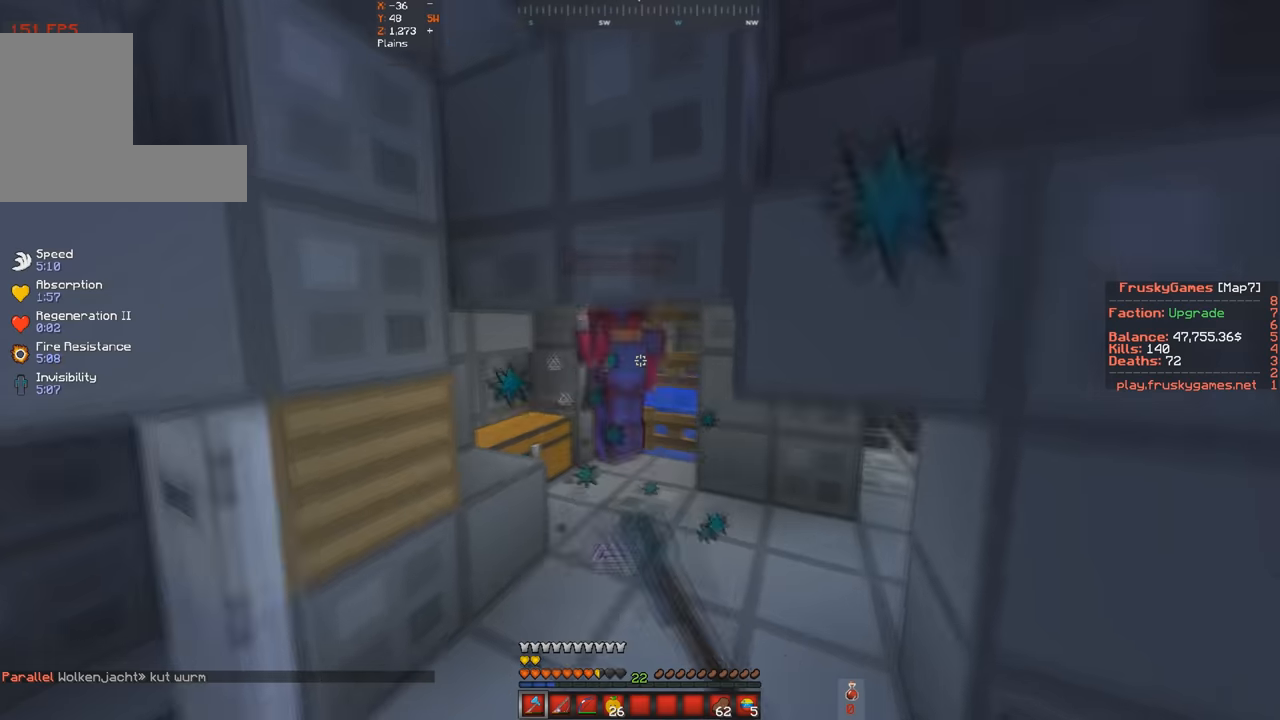
{"keys": ["w"], "events": []}
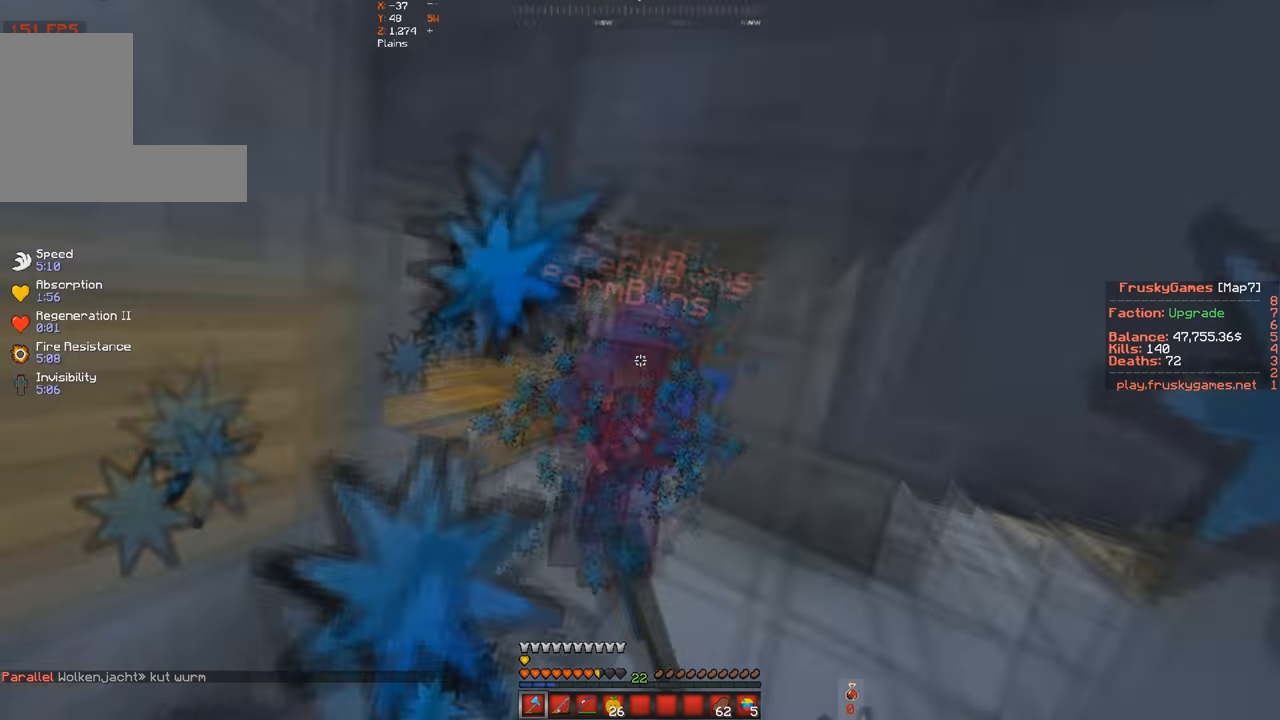
{"keys": ["w"], "events": []}
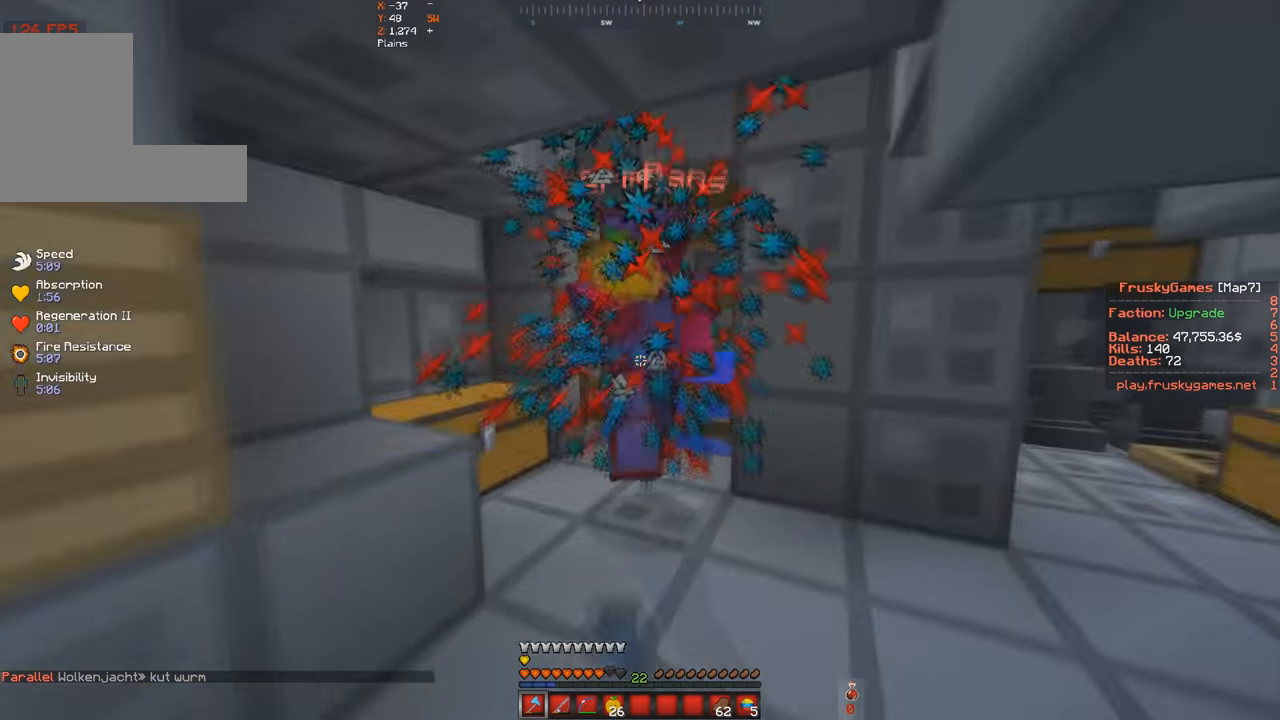
{"keys": ["d", "w"], "events": [[434, "d", "down"]]}
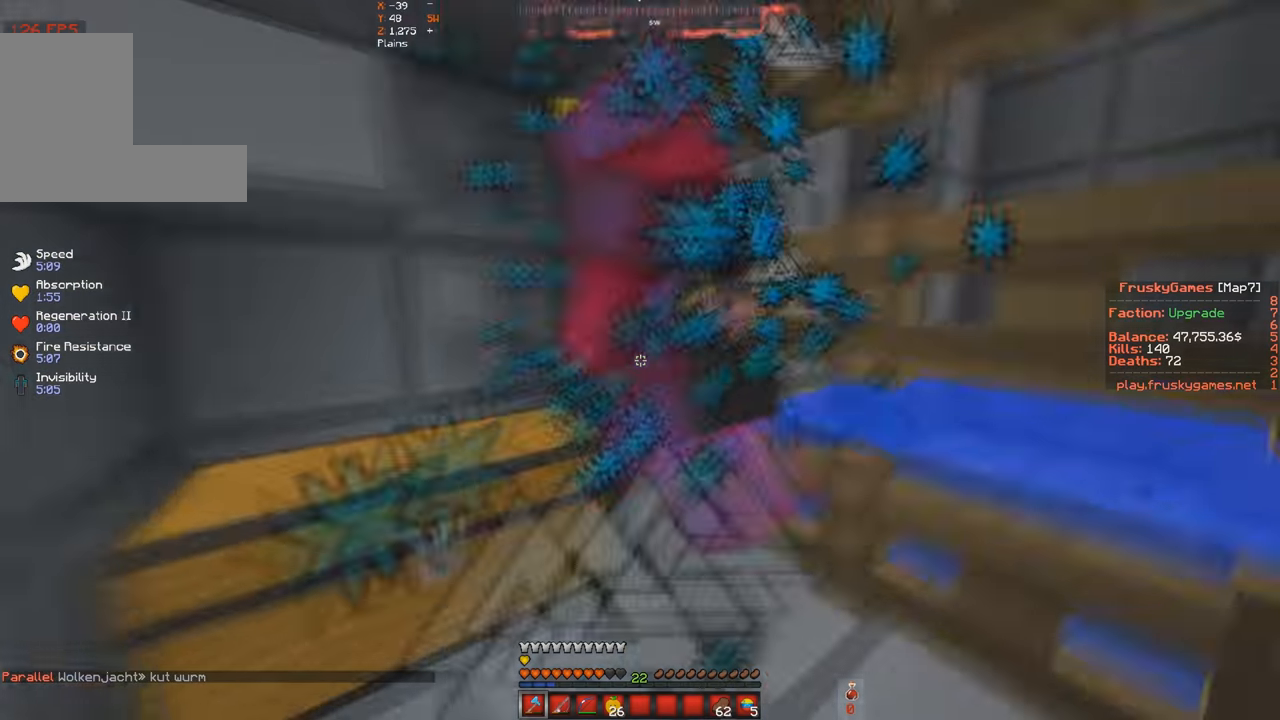
{"keys": ["d", "space"], "events": [[167, "d", "up"], [234, "d", "down"], [400, "space", "down"], [400, "w", "up"]]}
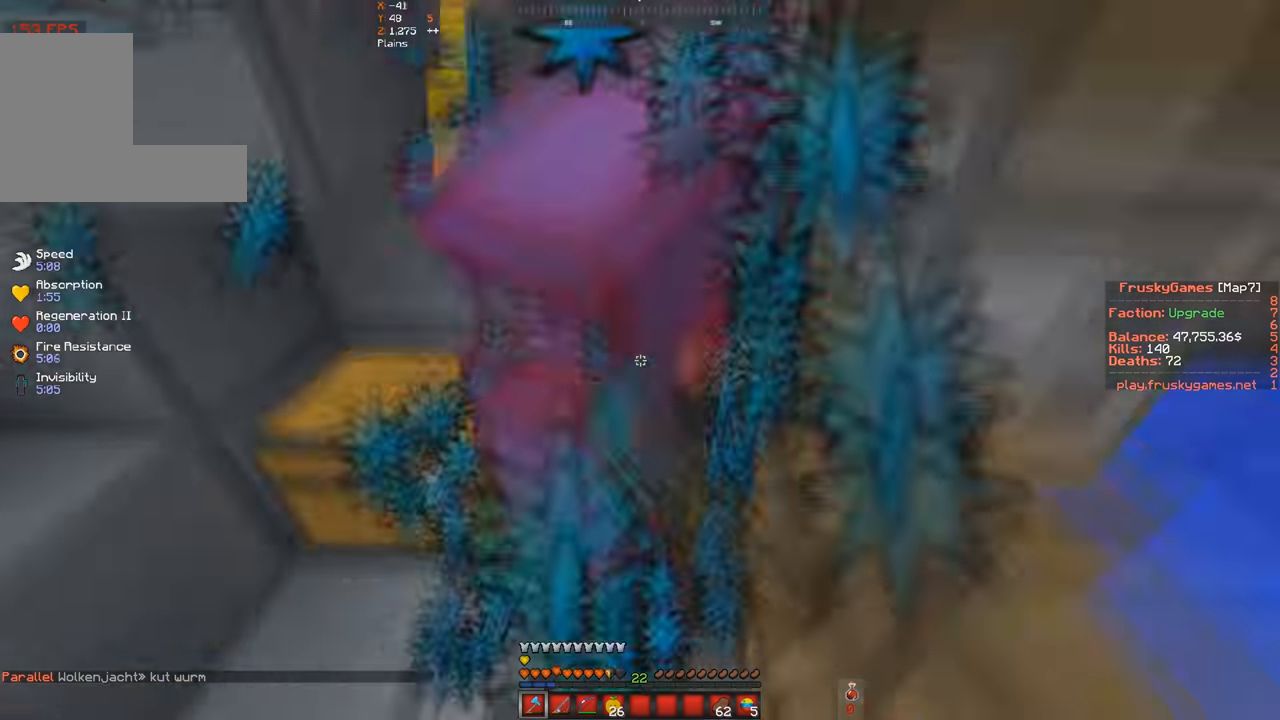
{"keys": ["space"], "events": [[34, "d", "up"], [67, "a", "down"], [334, "a", "up"]]}
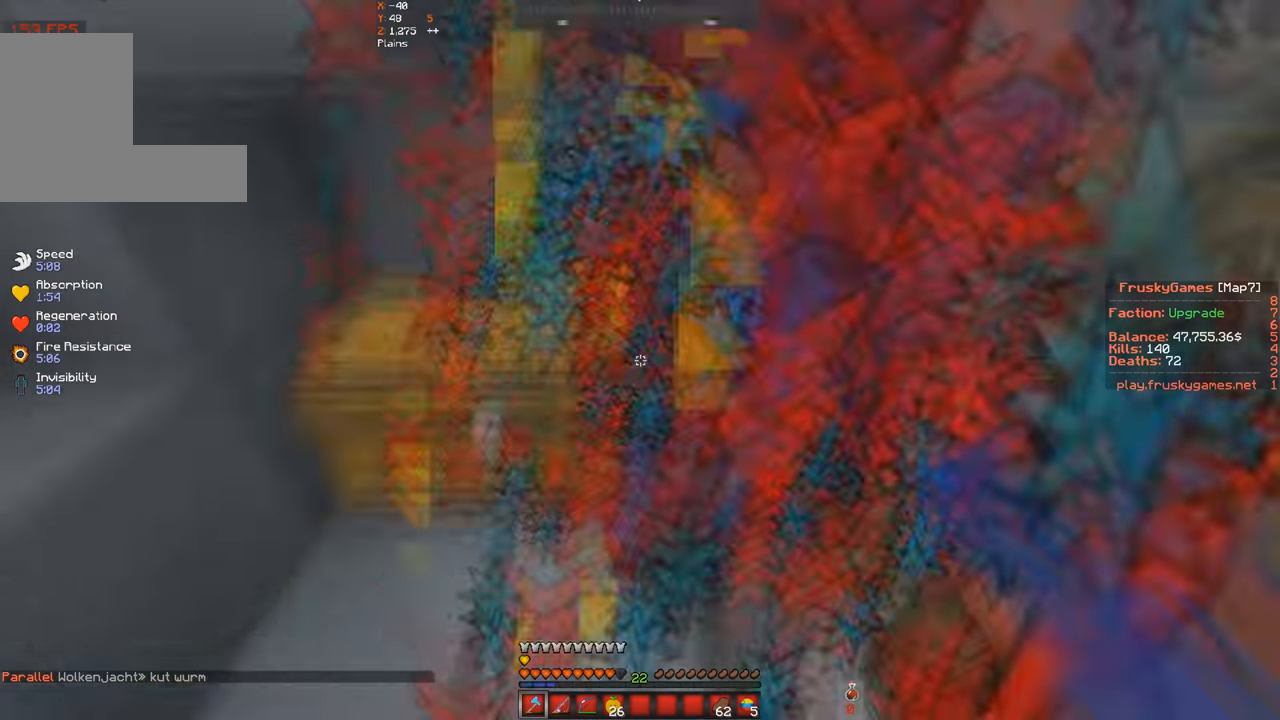
{"keys": ["space"], "events": [[167, "d", "down"], [500, "d", "up"]]}
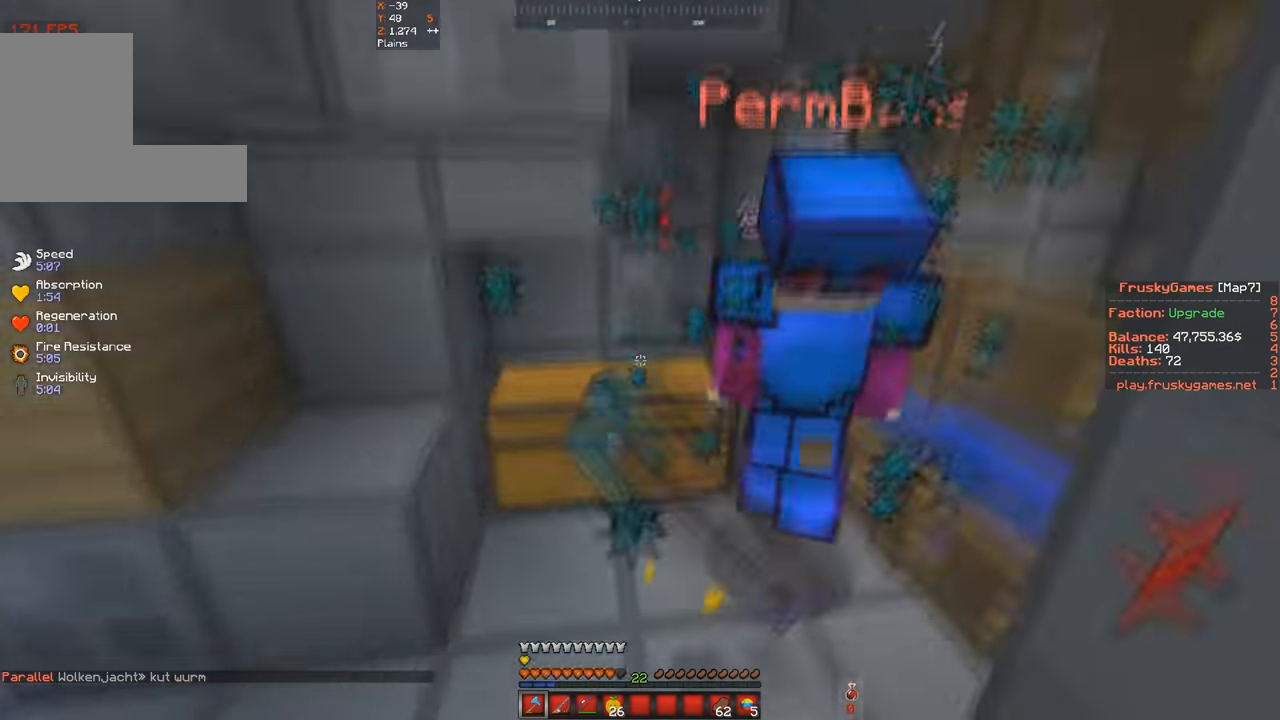
{"keys": ["w"], "events": [[67, "w", "down"], [200, "space", "up"]]}
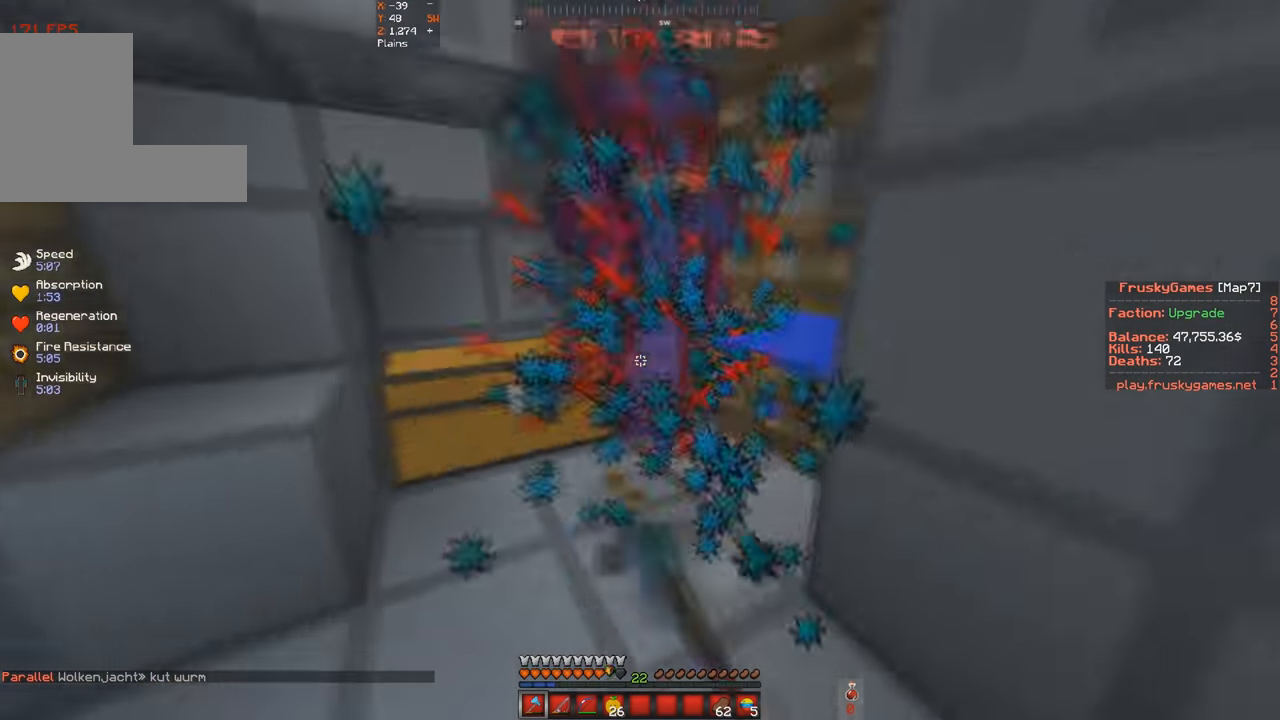
{"keys": ["w"], "events": []}
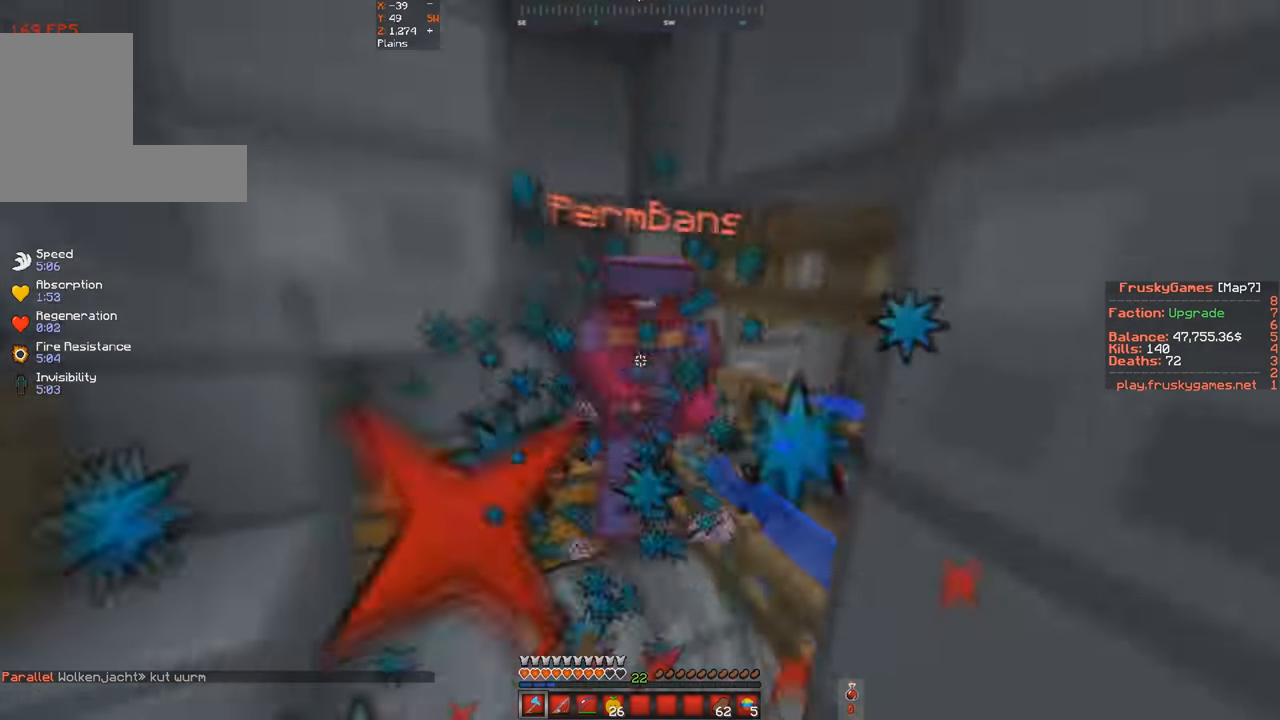
{"keys": ["w"], "events": []}
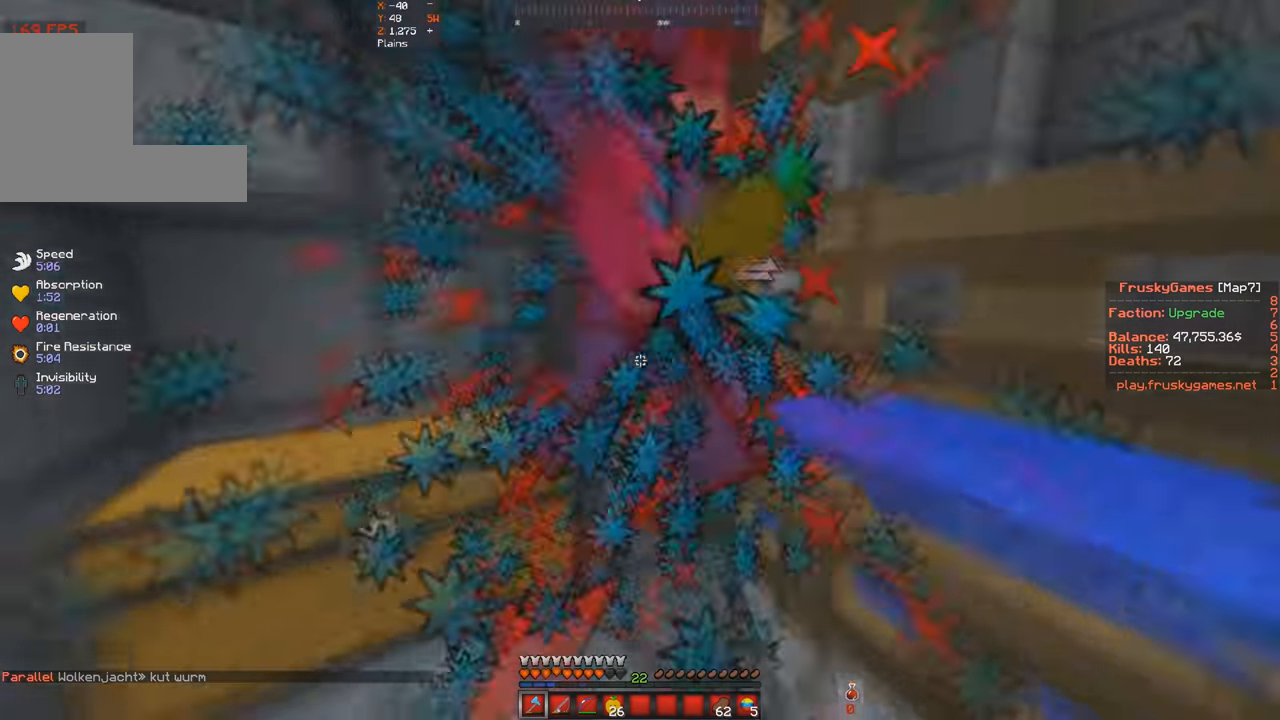
{"keys": ["s", "w"], "events": [[267, "s", "down"], [334, "w", "up"], [434, "w", "down"]]}
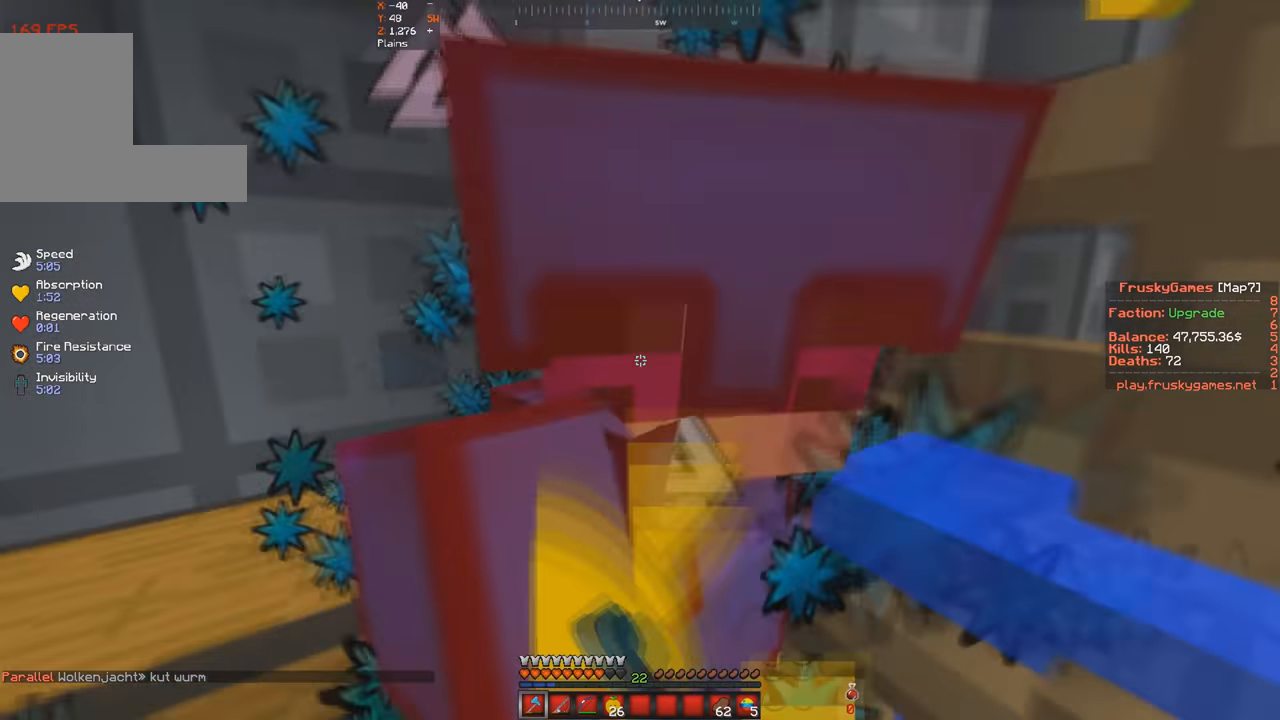
{"keys": ["s"], "events": [[200, "w", "up"]]}
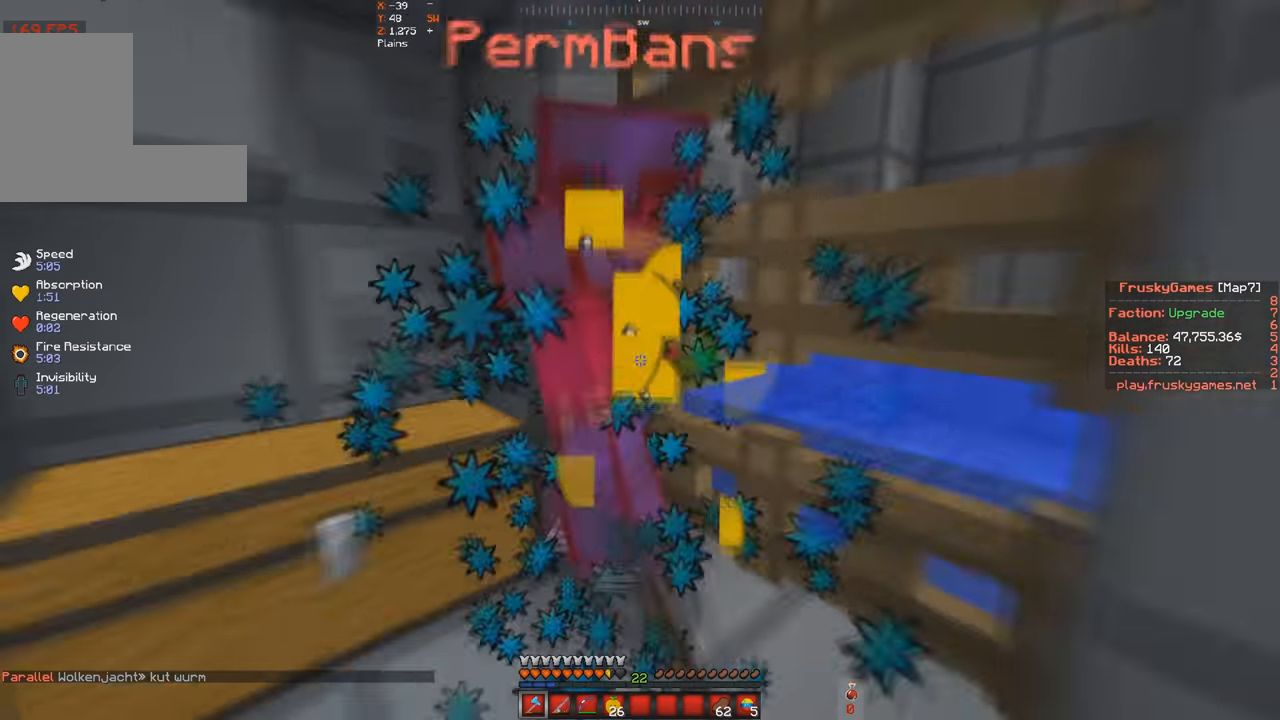
{"keys": ["s", "w"], "events": [[33, "w", "down"], [100, "s", "up"], [233, "s", "down"]]}